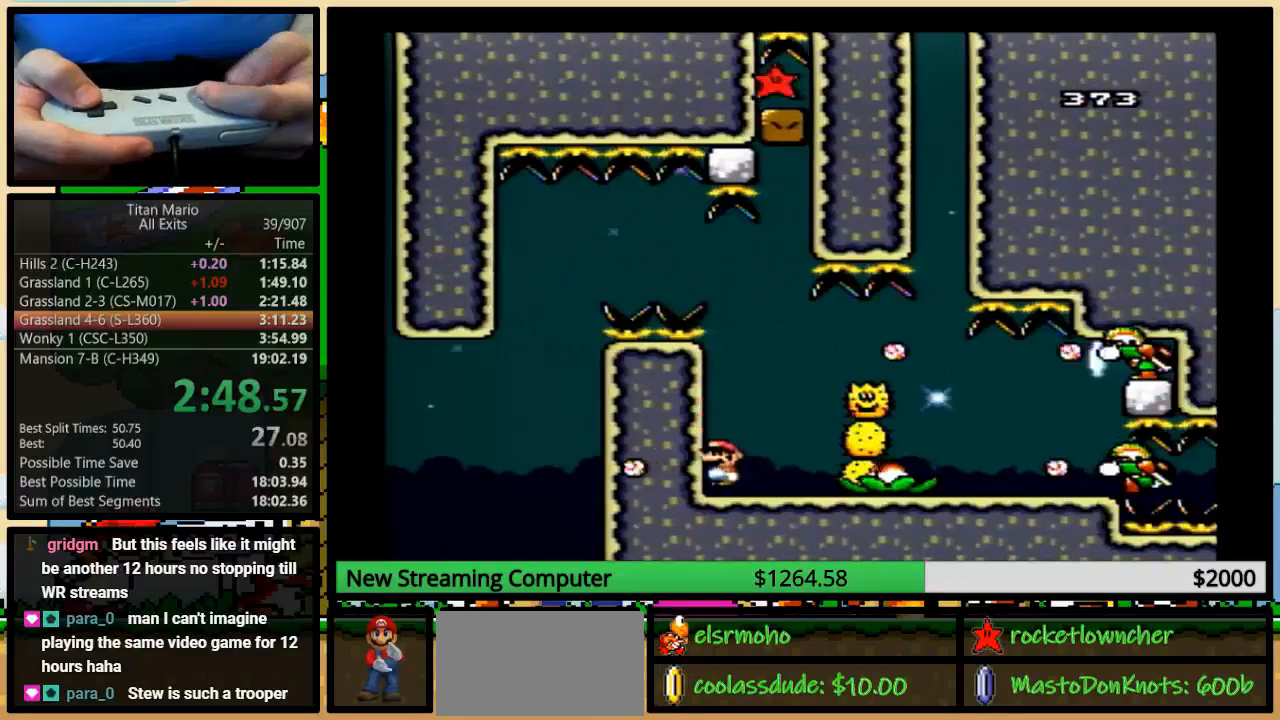
Gameplay with a controller (Nintendo layout); each line is a JSON object with the inputs held at the frame after it. "events" lists button and stick changes between this image and that frame as [ms after this image, input, new state], when the widget could be followed in between. Not read: L1 L3 R1 R3.
{"buttons": ["Y"], "events": [[83, "A", "up"]]}
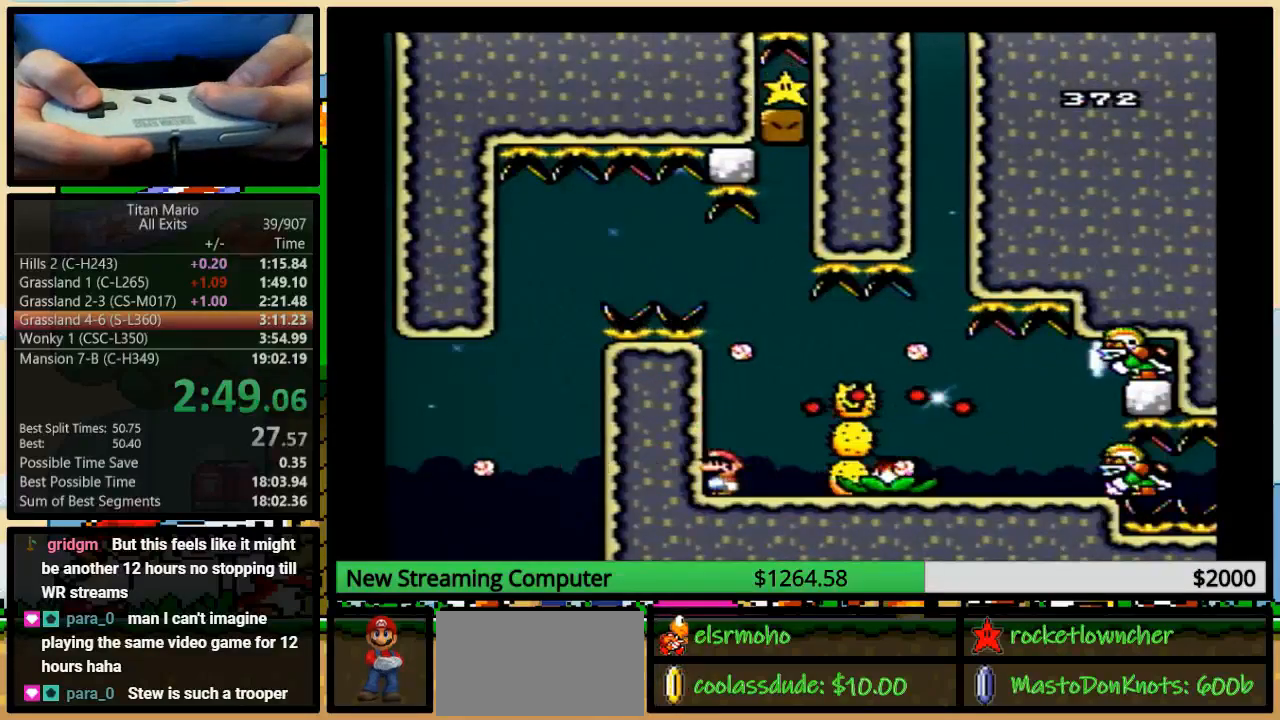
{"buttons": ["Y"], "events": []}
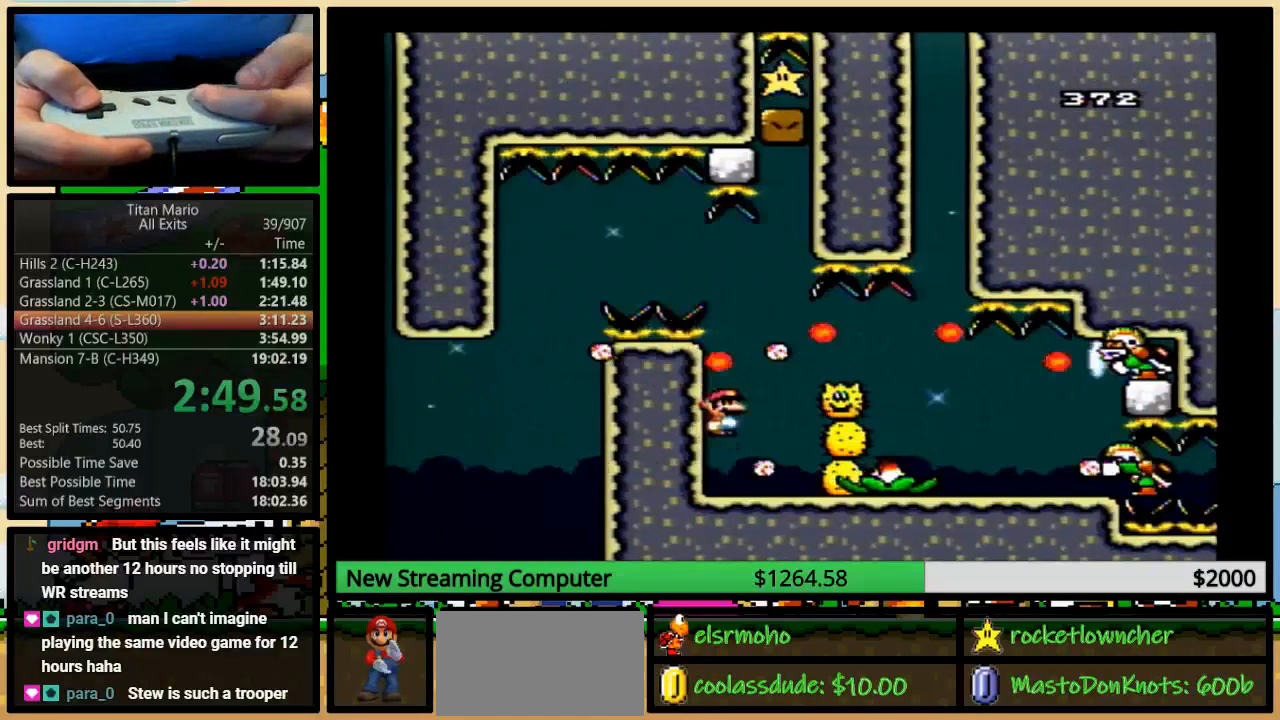
{"buttons": ["A", "Y"], "events": [[50, "A", "down"], [117, "A", "up"], [250, "A", "down"]]}
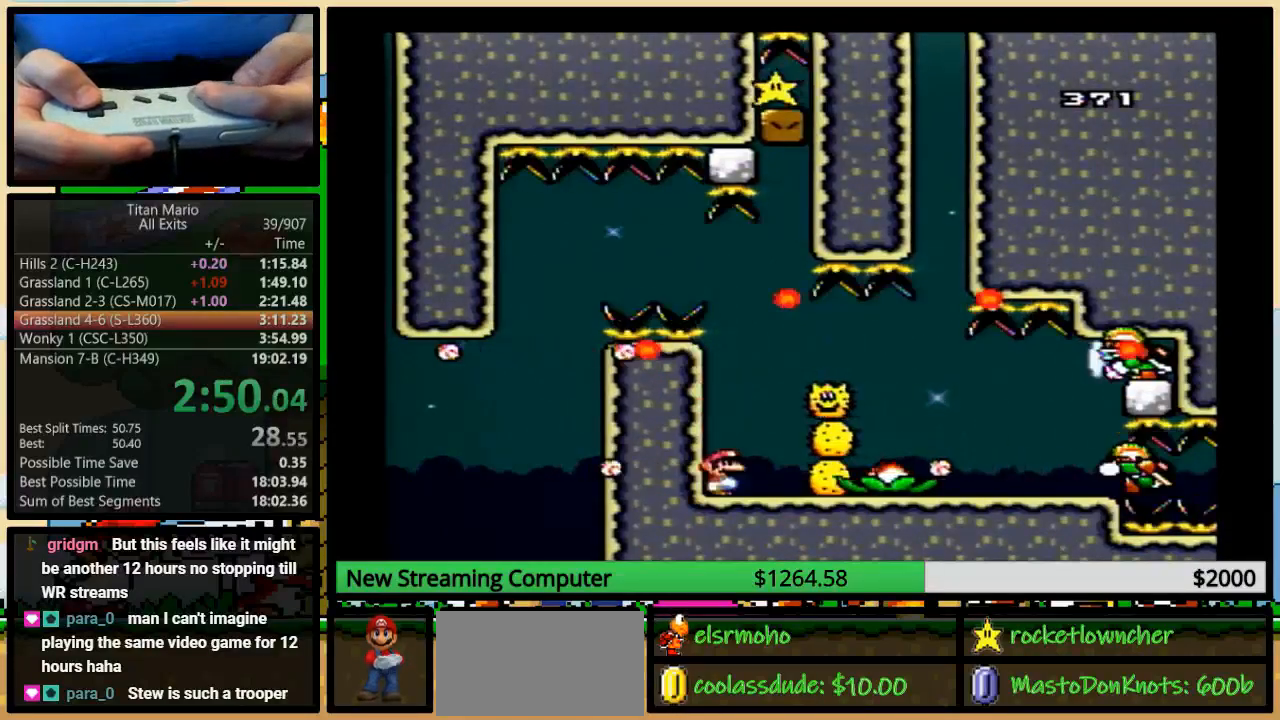
{"buttons": ["Y"], "events": [[50, "A", "up"]]}
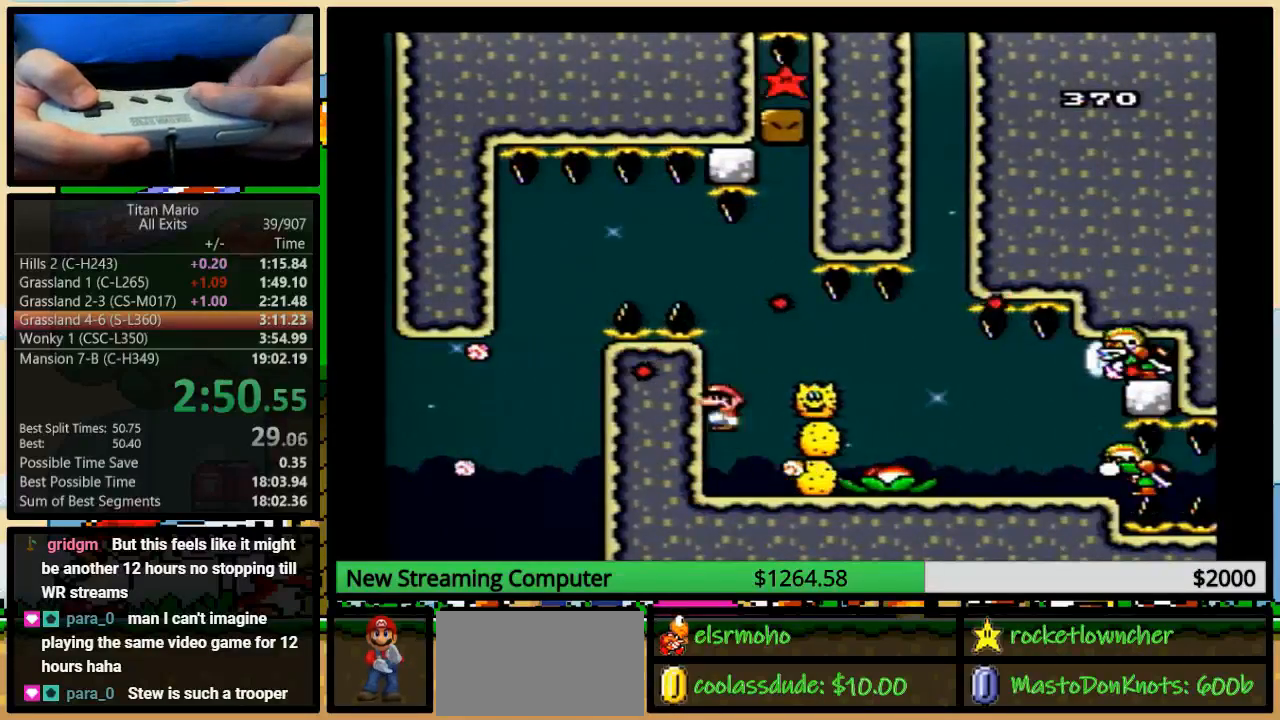
{"buttons": ["A", "Y"], "events": [[83, "A", "down"], [150, "A", "up"], [217, "A", "down"]]}
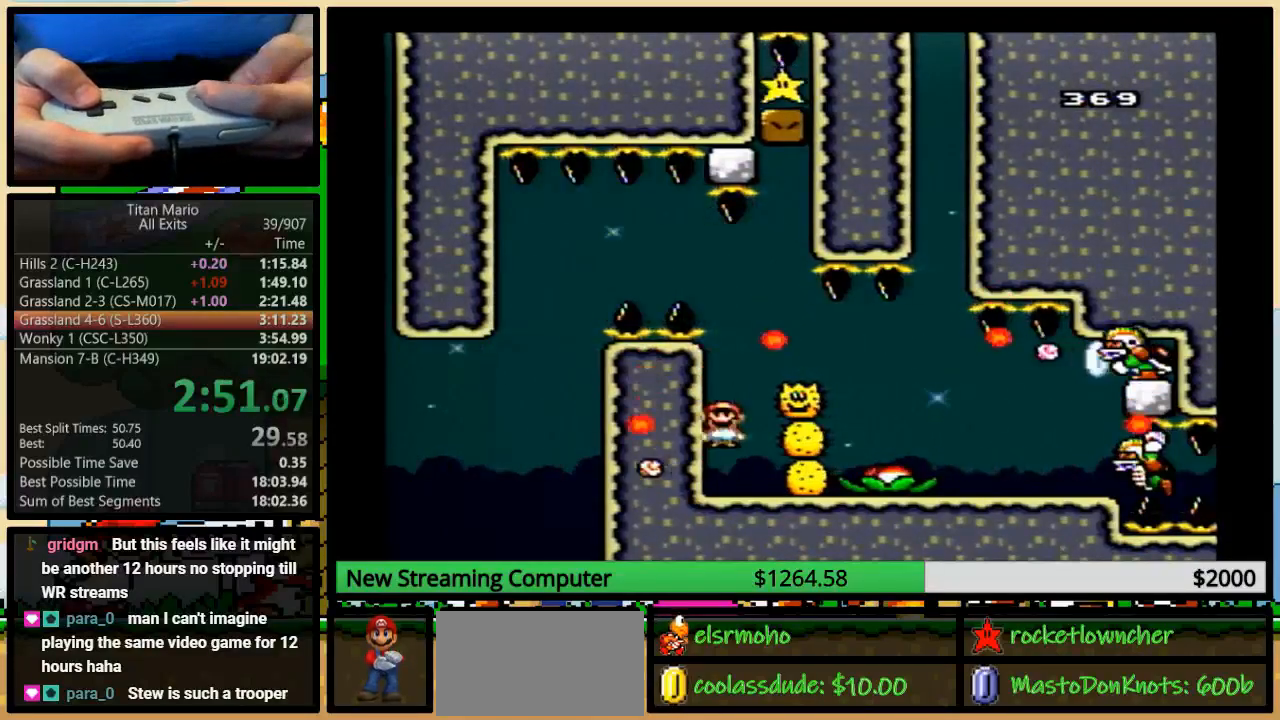
{"buttons": ["Y"], "events": [[150, "A", "up"]]}
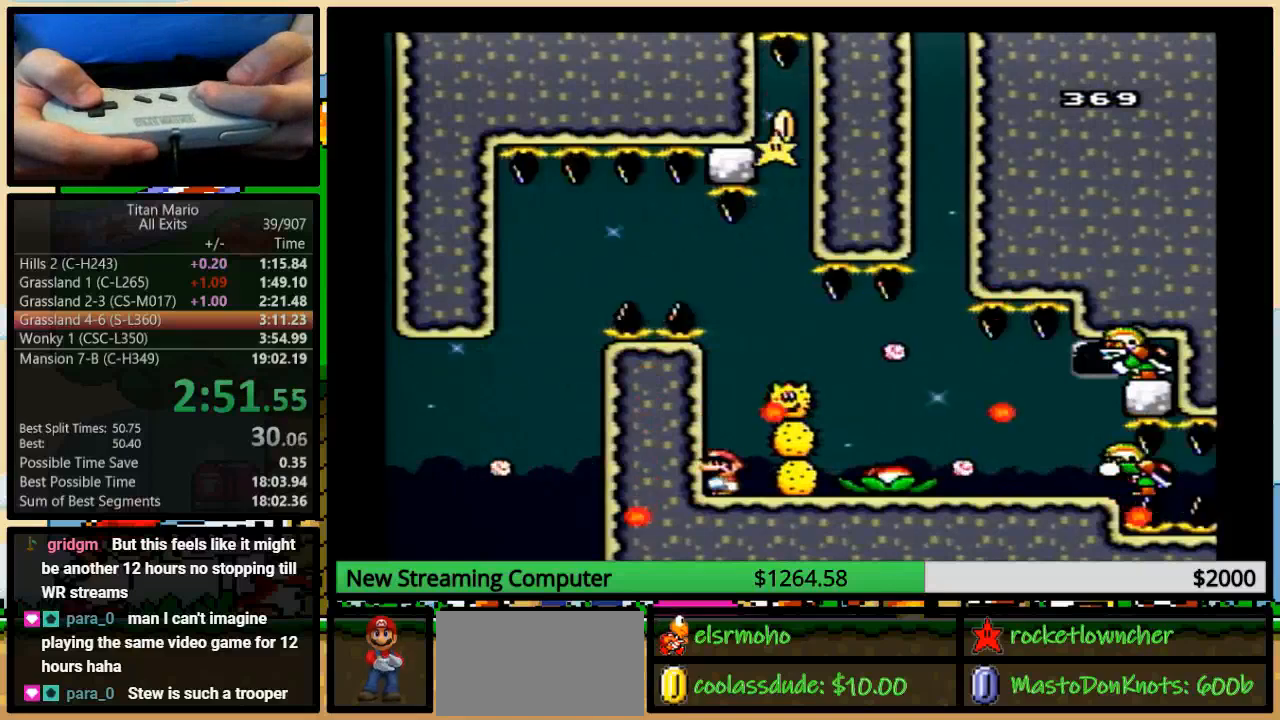
{"buttons": ["A", "Y"], "events": [[450, "A", "down"]]}
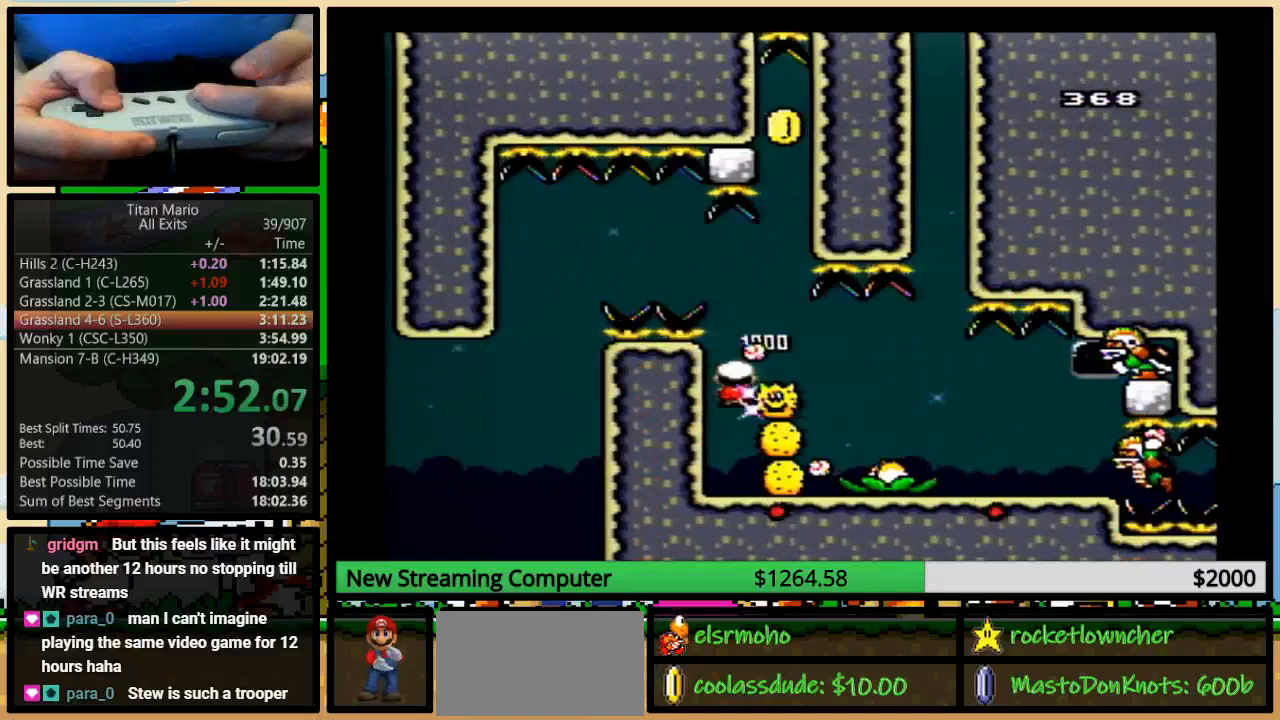
{"buttons": ["Y", "DPAD_RIGHT"], "events": [[17, "DPAD_RIGHT", "down"], [50, "A", "up"], [50, "DPAD_UP", "down"], [117, "DPAD_UP", "up"]]}
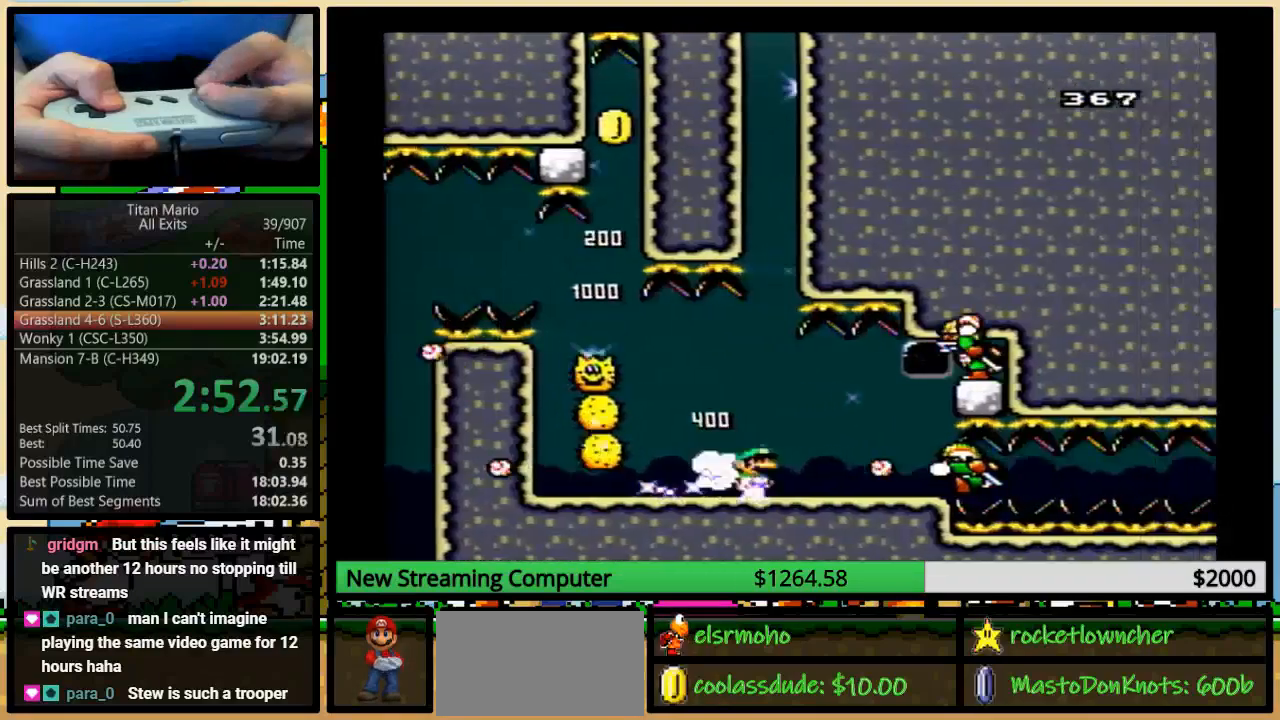
{"buttons": ["Y", "DPAD_RIGHT"], "events": []}
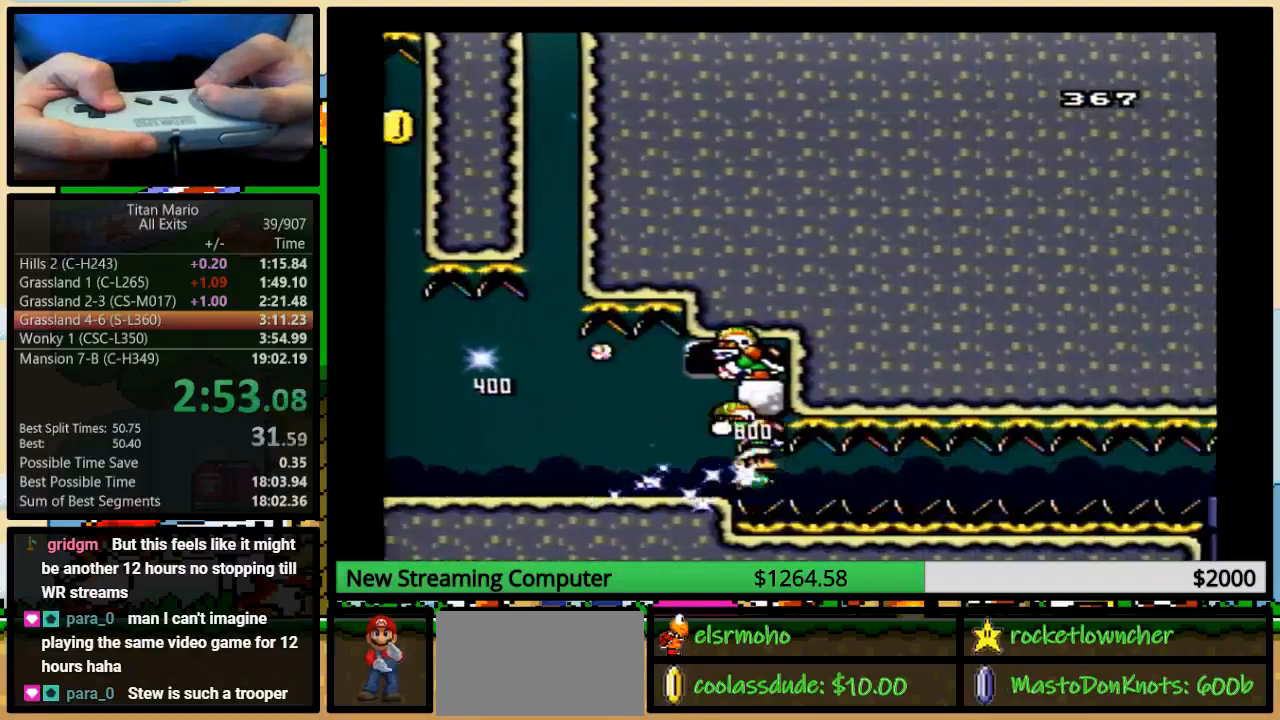
{"buttons": ["Y", "DPAD_RIGHT"], "events": []}
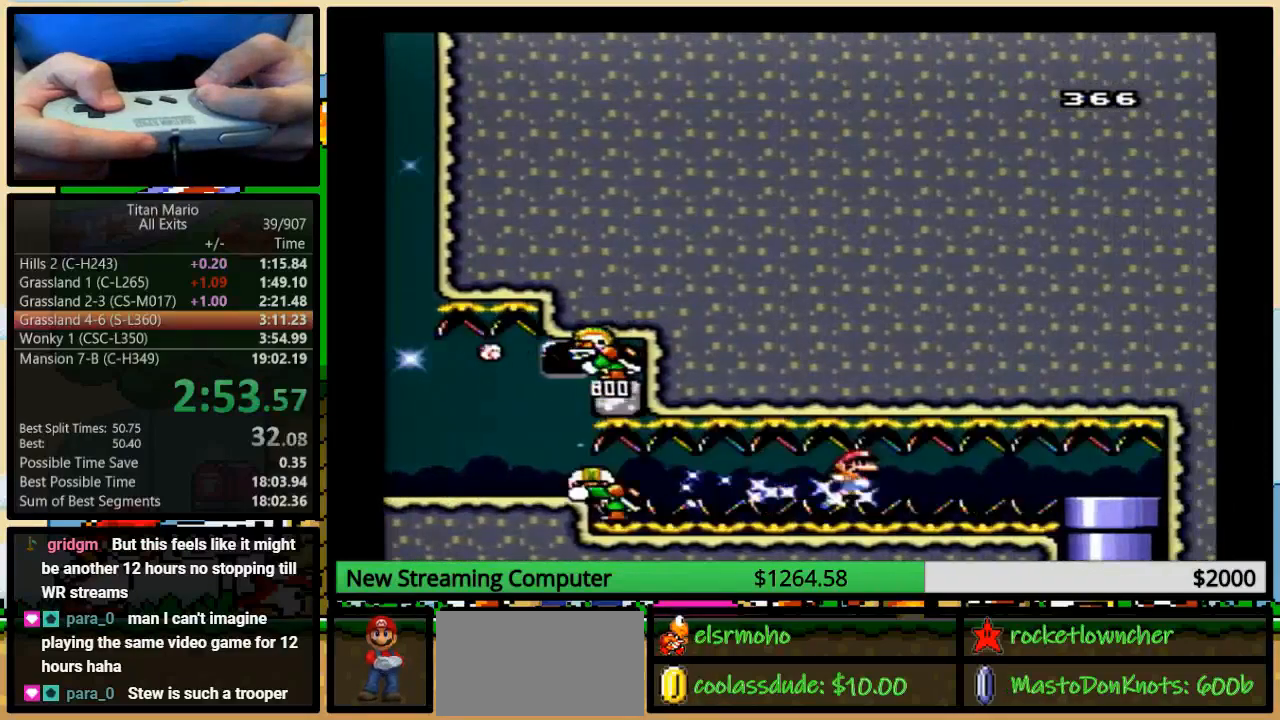
{"buttons": ["Y", "DPAD_RIGHT"], "events": []}
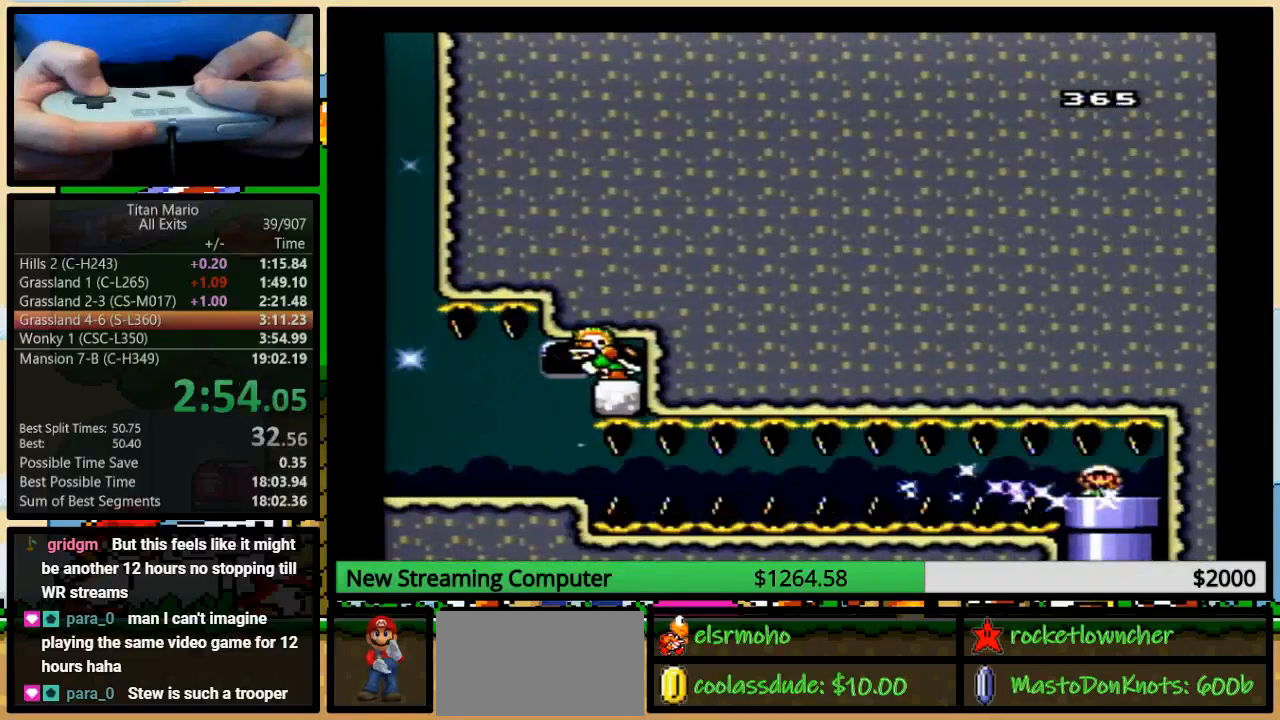
{"buttons": ["Y", "DPAD_DOWN"], "events": [[50, "DPAD_DOWN", "down"], [83, "DPAD_RIGHT", "up"]]}
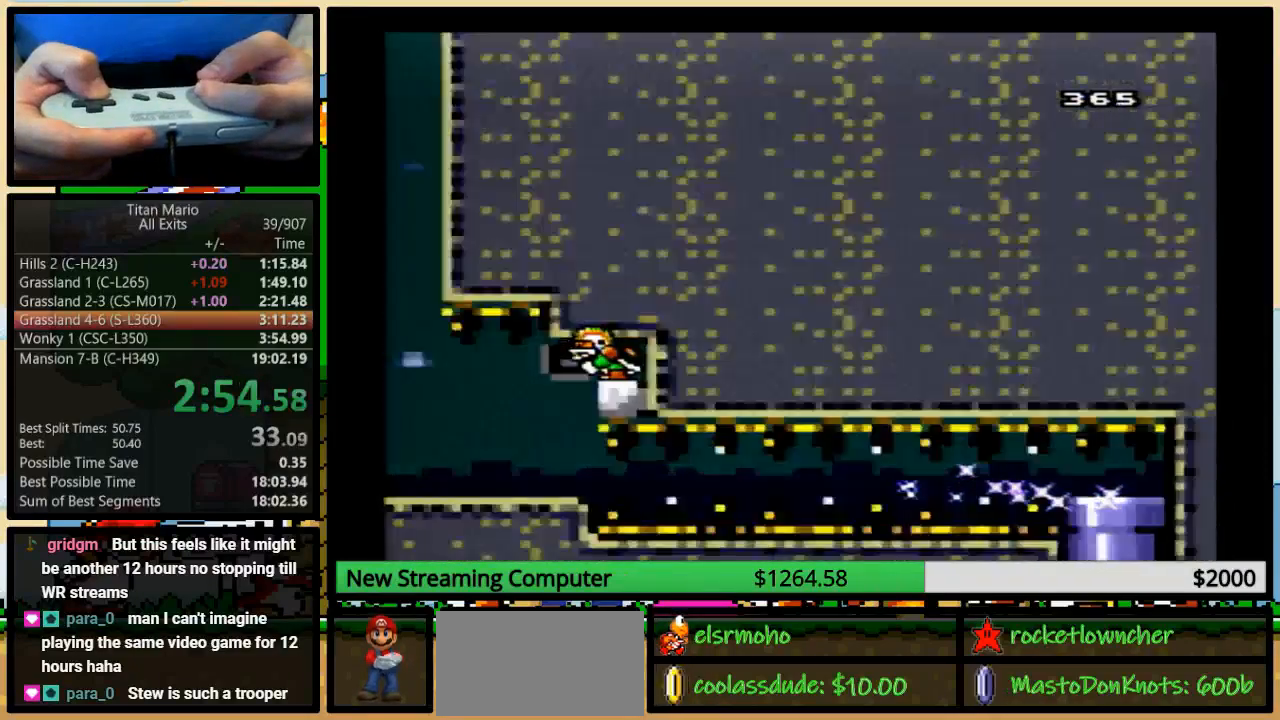
{"buttons": ["Y", "DPAD_DOWN"], "events": []}
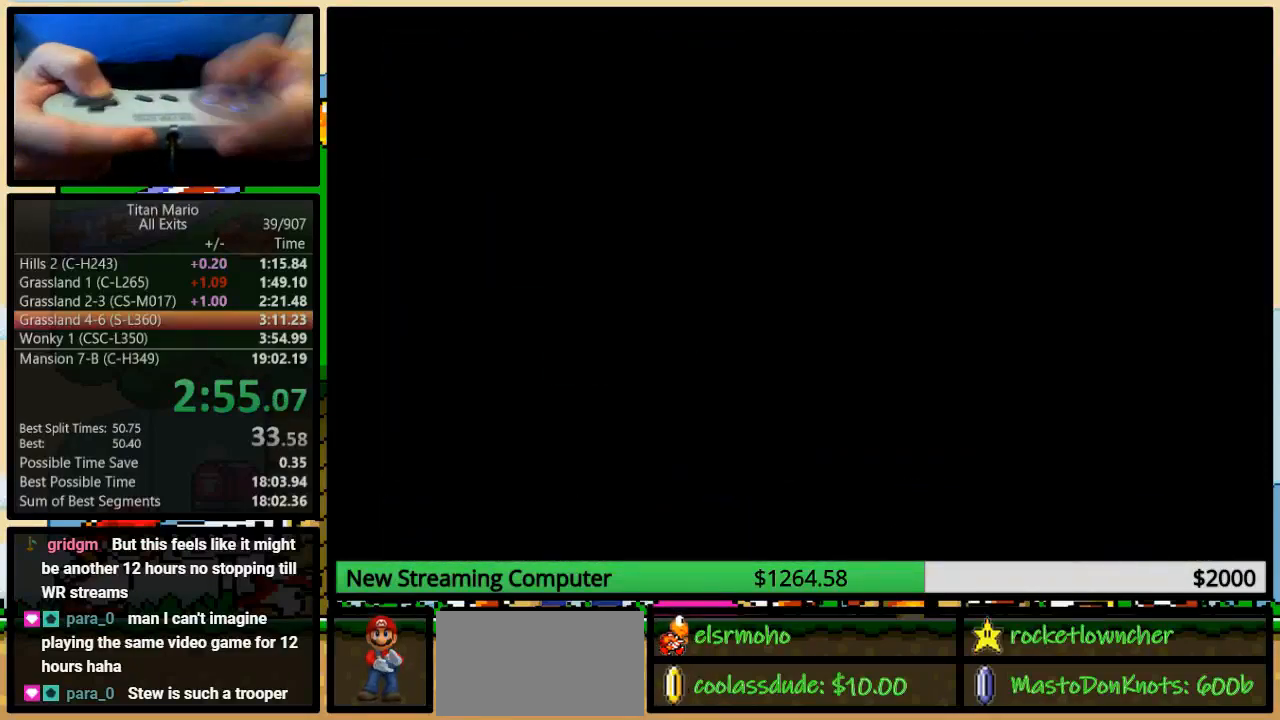
{"buttons": ["Y", "DPAD_DOWN"], "events": []}
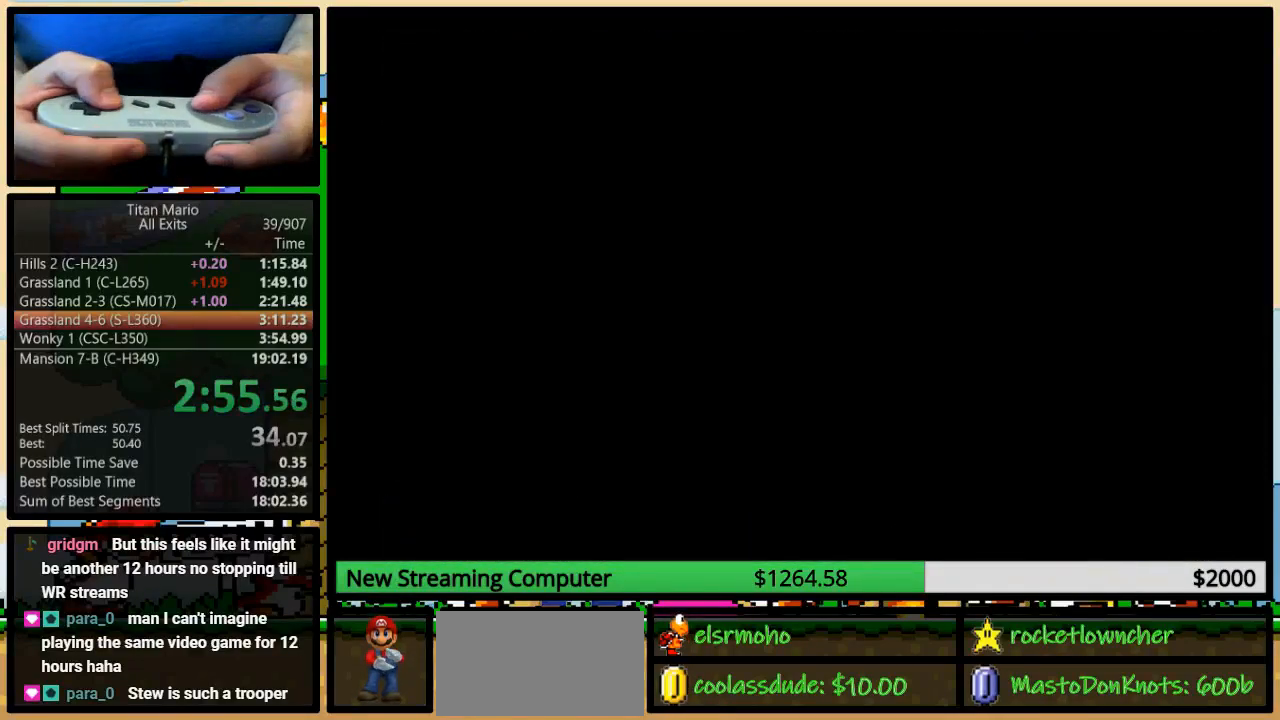
{"buttons": ["Y", "DPAD_DOWN"], "events": []}
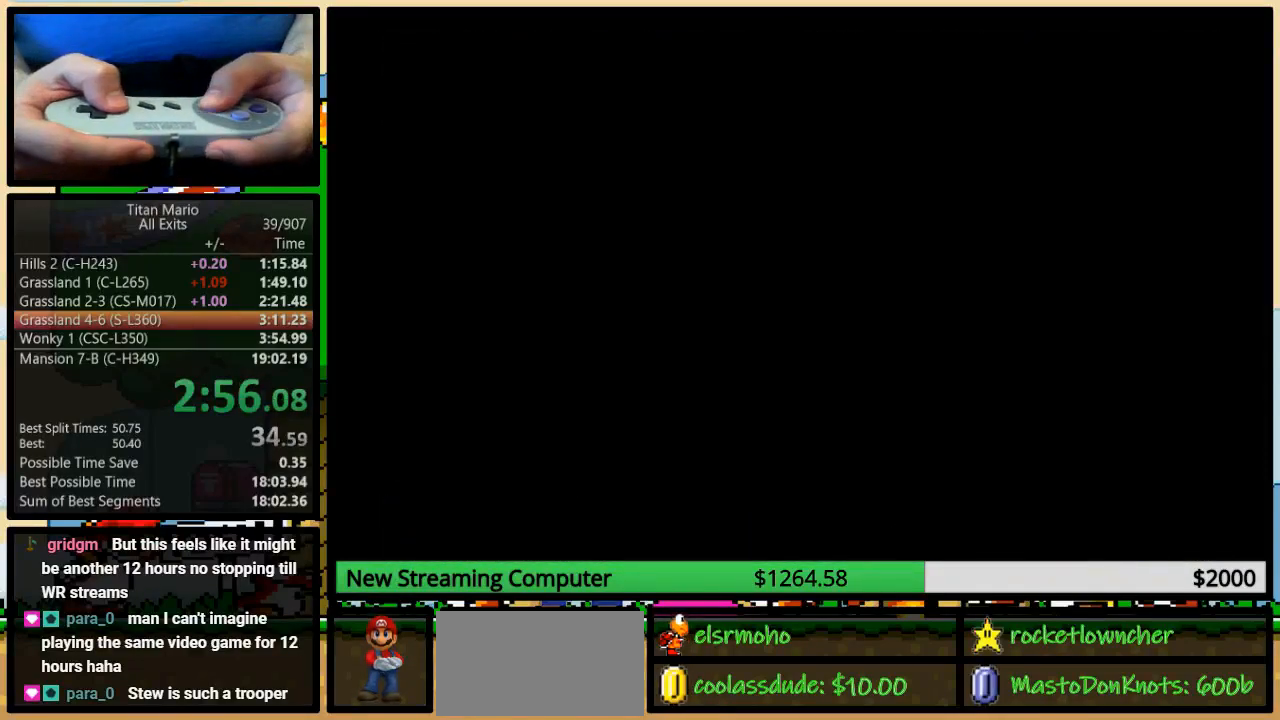
{"buttons": ["Y", "DPAD_DOWN"], "events": []}
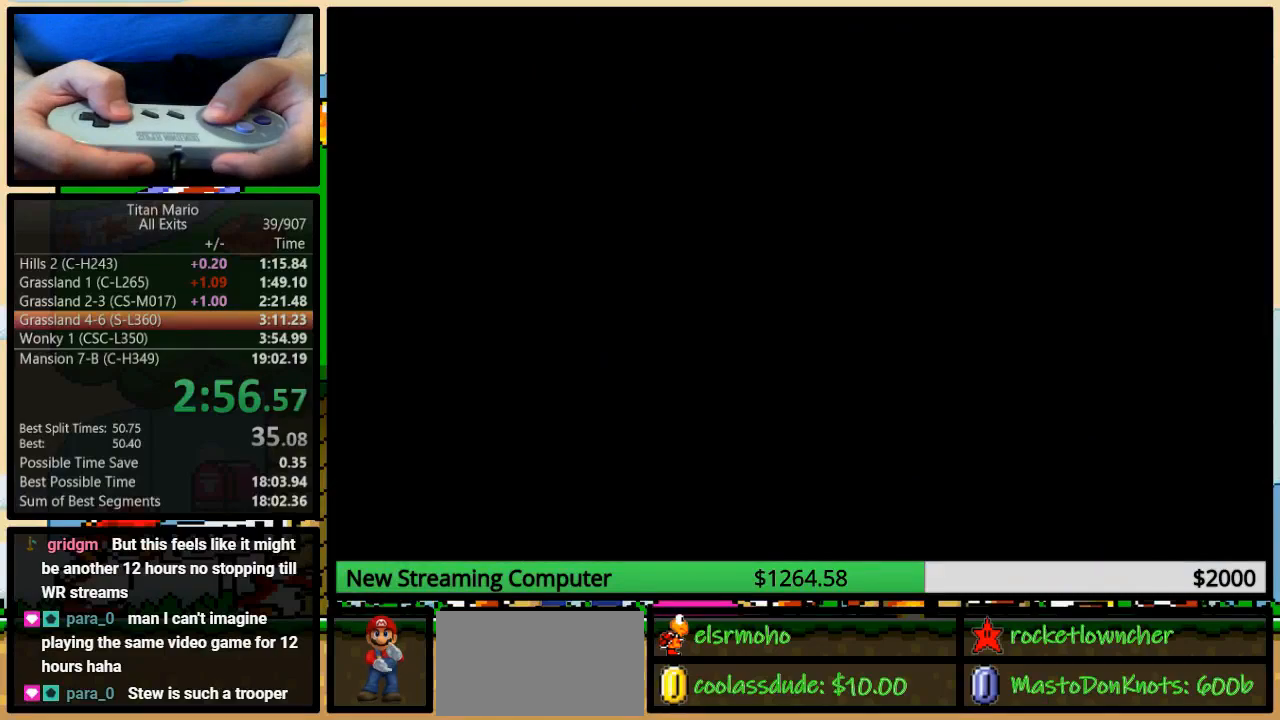
{"buttons": ["Y", "DPAD_RIGHT"], "events": [[283, "DPAD_DOWN", "up"], [283, "DPAD_RIGHT", "down"]]}
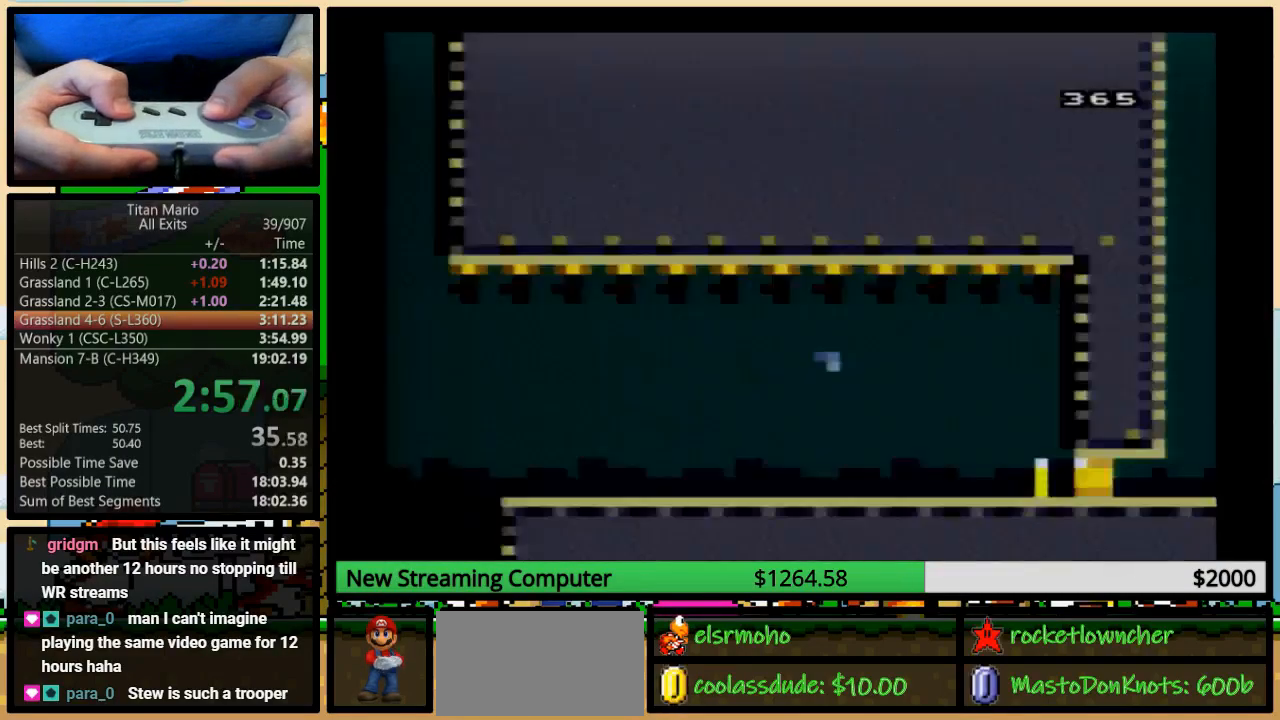
{"buttons": ["Y", "DPAD_UP", "DPAD_RIGHT"], "events": [[450, "DPAD_UP", "down"]]}
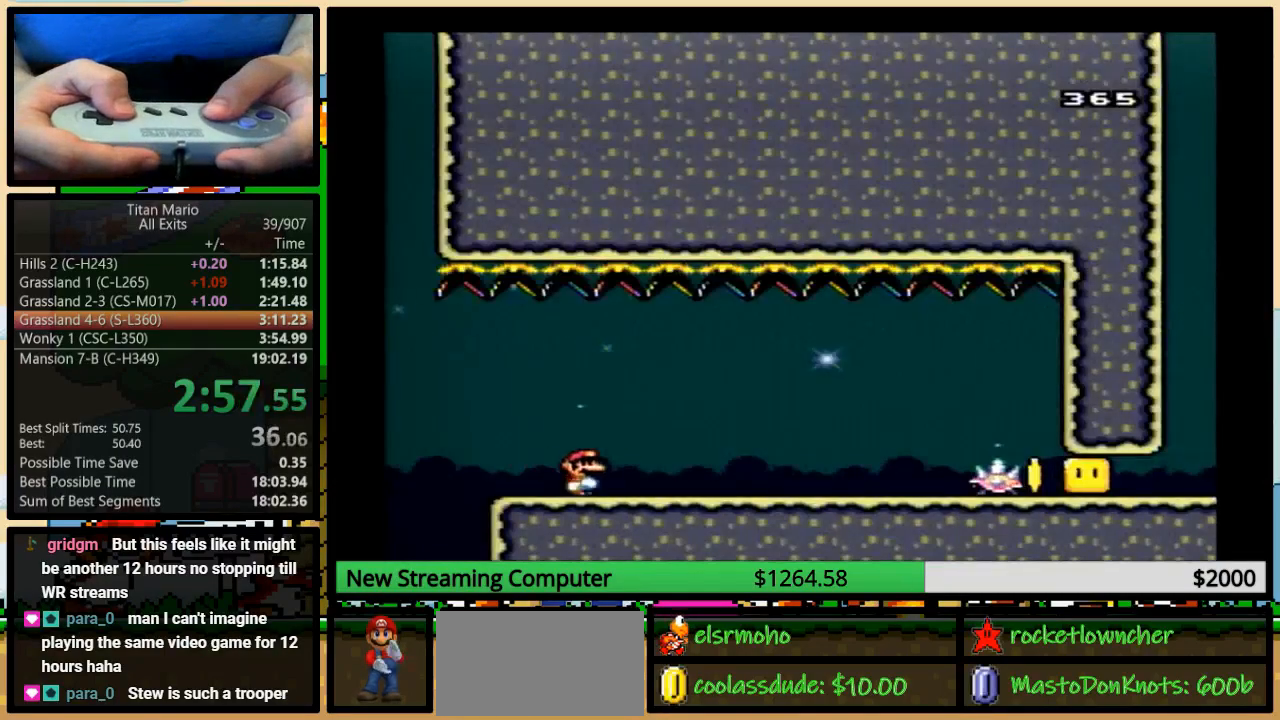
{"buttons": ["Y", "DPAD_UP", "DPAD_RIGHT"], "events": [[150, "DPAD_UP", "up"], [350, "B", "down"], [383, "B", "up"], [417, "DPAD_UP", "down"]]}
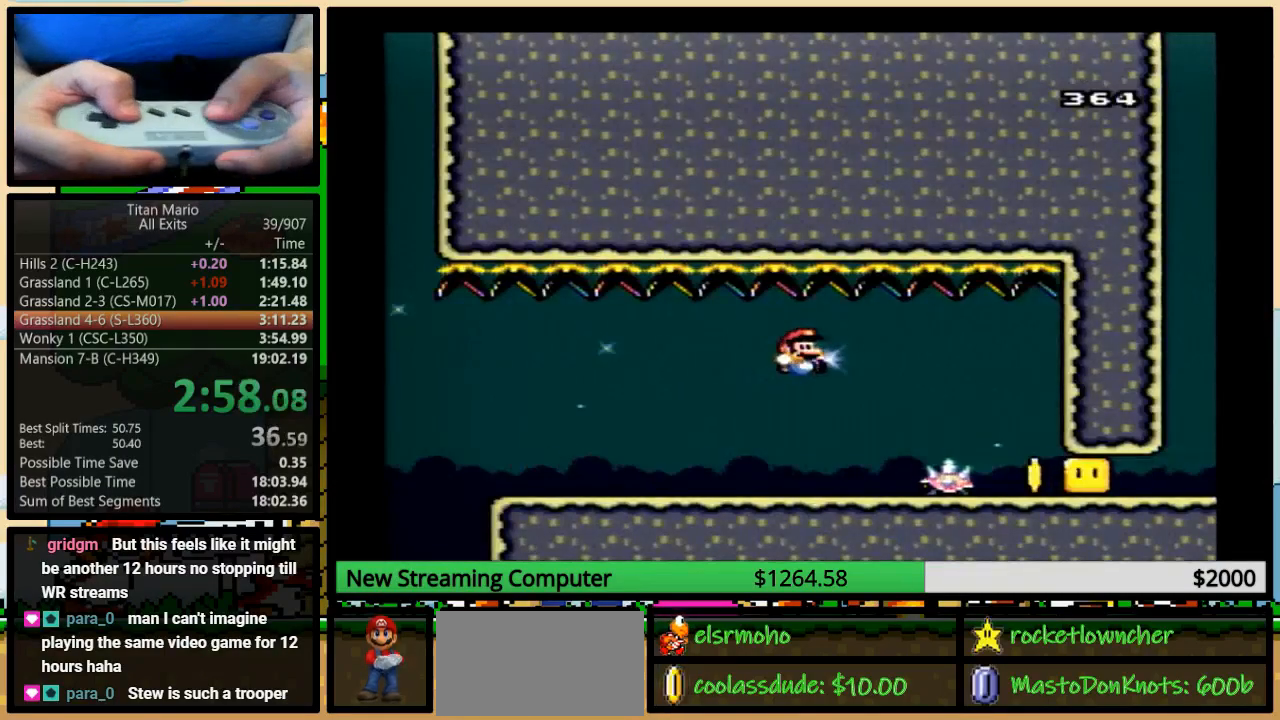
{"buttons": ["Y", "DPAD_UP", "DPAD_LEFT"], "events": [[17, "DPAD_UP", "up"], [83, "B", "down"], [150, "B", "up"], [350, "DPAD_LEFT", "down"], [350, "DPAD_RIGHT", "up"], [483, "DPAD_UP", "down"]]}
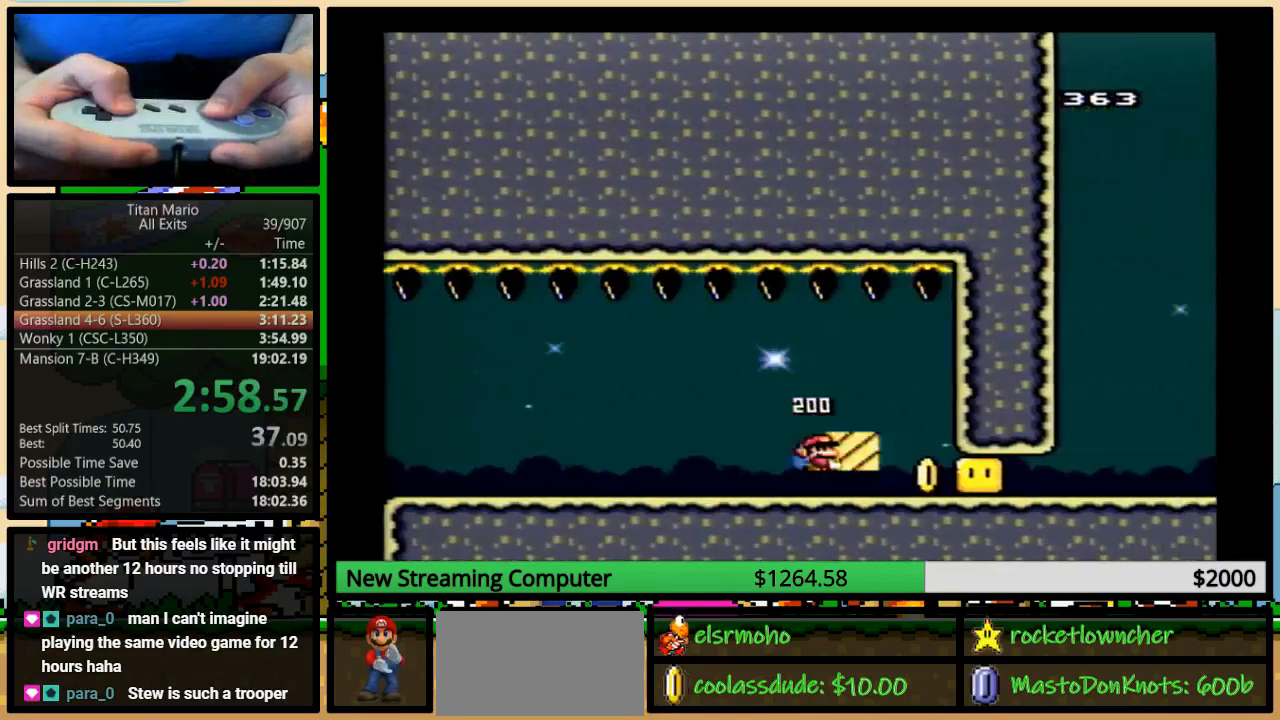
{"buttons": ["Y", "DPAD_DOWN", "DPAD_RIGHT"], "events": [[17, "DPAD_LEFT", "up"], [17, "DPAD_RIGHT", "down"], [17, "DPAD_UP", "up"], [283, "DPAD_DOWN", "down"], [350, "Y", "up"], [417, "Y", "down"]]}
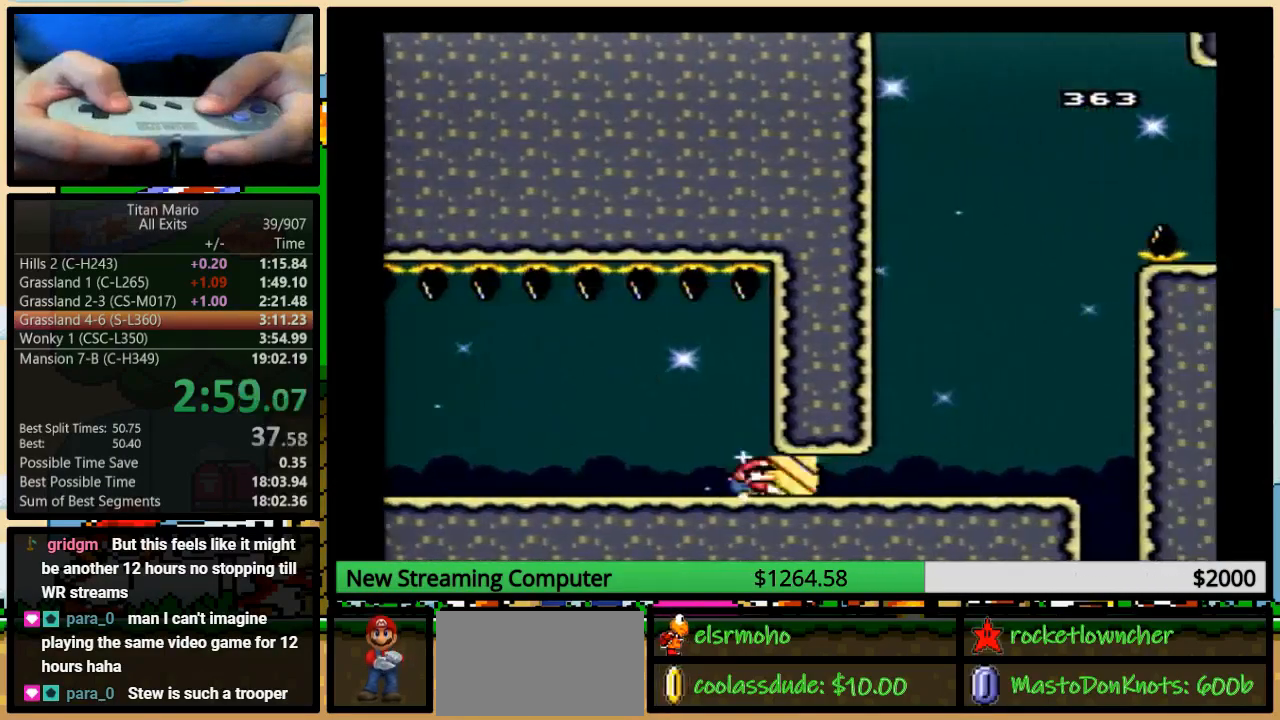
{"buttons": ["Y", "DPAD_RIGHT"], "events": [[50, "DPAD_DOWN", "up"]]}
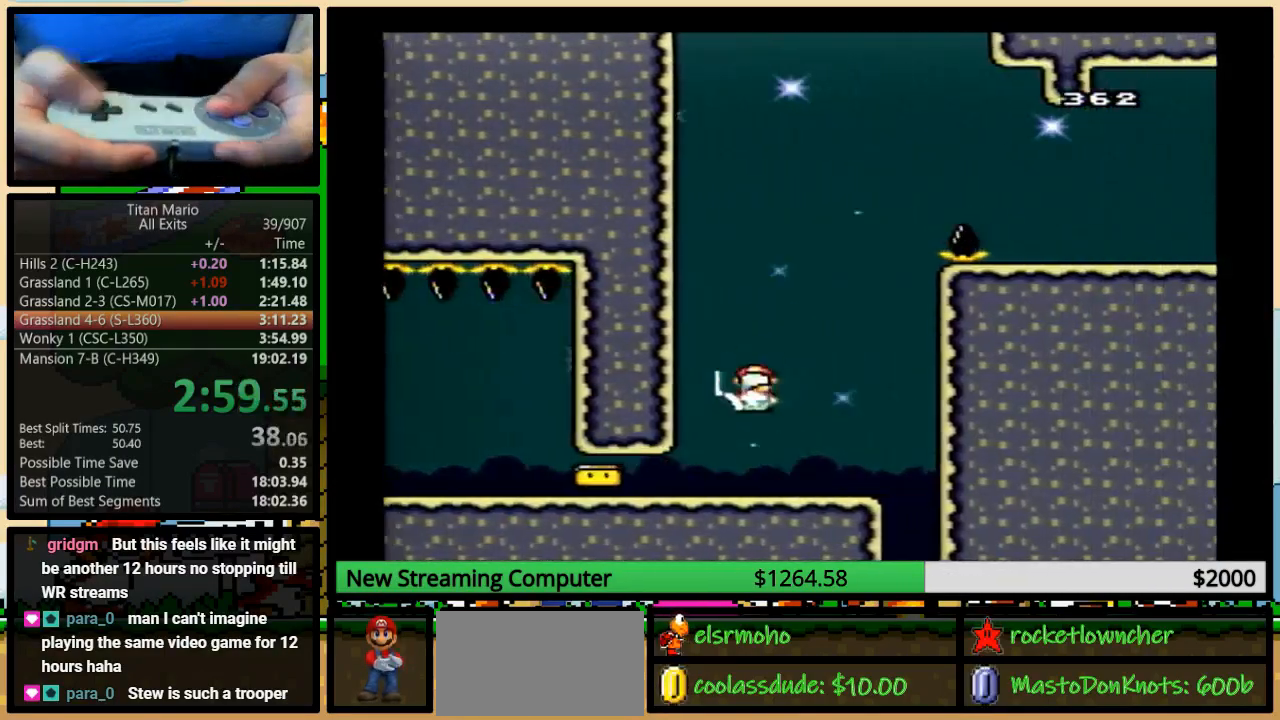
{"buttons": [], "events": [[50, "B", "down"], [83, "DPAD_DOWN", "down"], [83, "DPAD_RIGHT", "up"], [117, "DPAD_DOWN", "up"], [117, "DPAD_LEFT", "down"], [183, "DPAD_LEFT", "up"], [417, "B", "up"], [417, "Y", "up"]]}
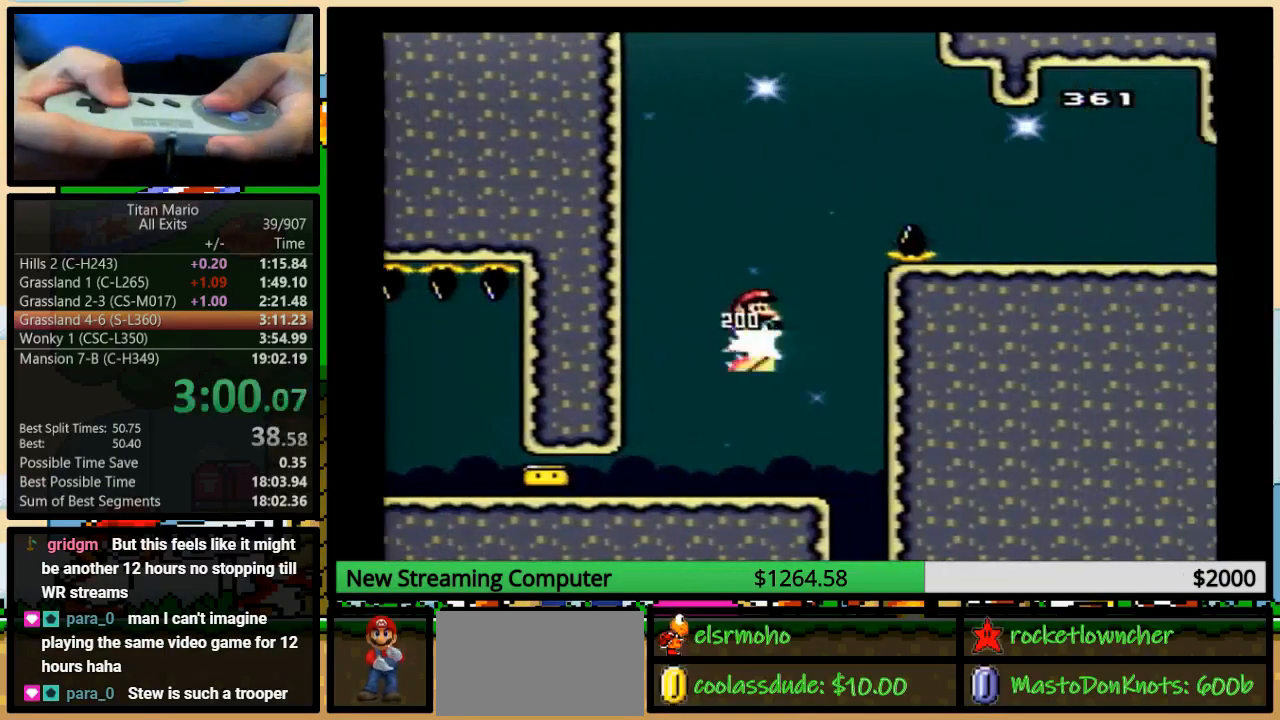
{"buttons": ["B", "Y", "DPAD_RIGHT"], "events": [[17, "DPAD_LEFT", "down"], [50, "B", "down"], [50, "DPAD_UP", "down"], [50, "Y", "down"], [117, "DPAD_LEFT", "up"], [117, "DPAD_RIGHT", "down"], [117, "DPAD_UP", "up"]]}
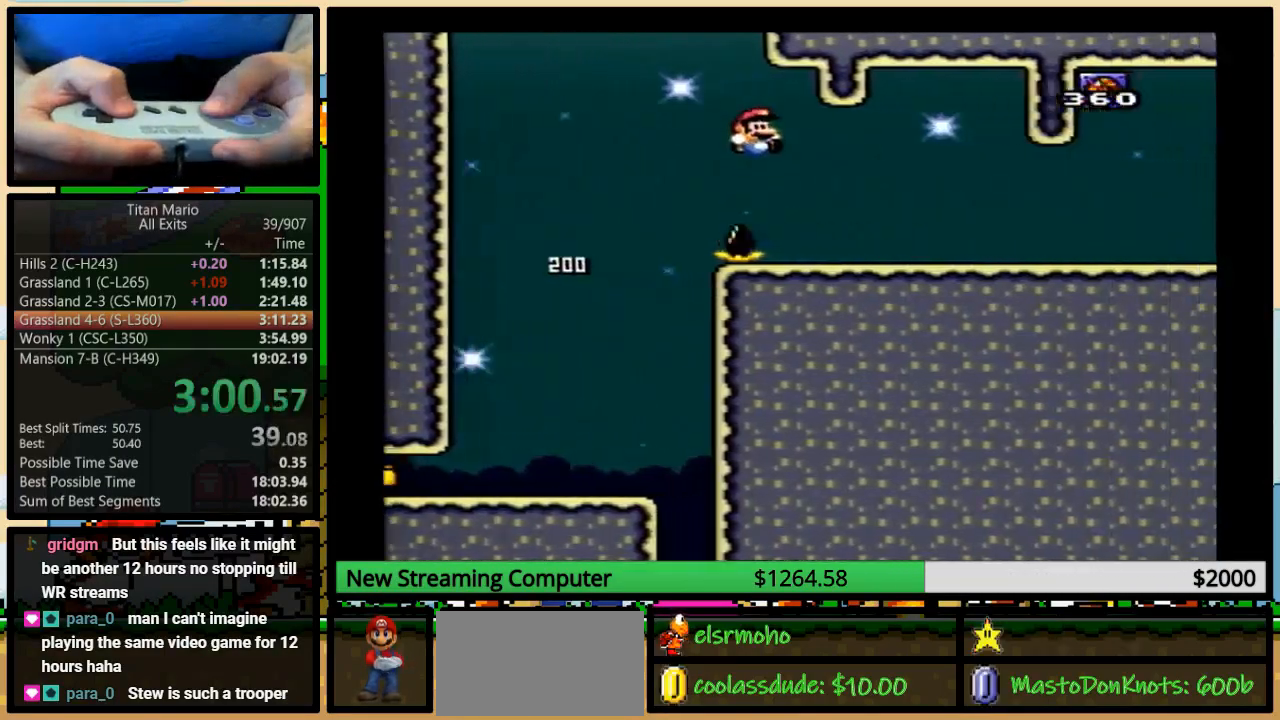
{"buttons": ["Y", "DPAD_UP", "DPAD_RIGHT"], "events": [[17, "DPAD_UP", "down"], [50, "B", "up"]]}
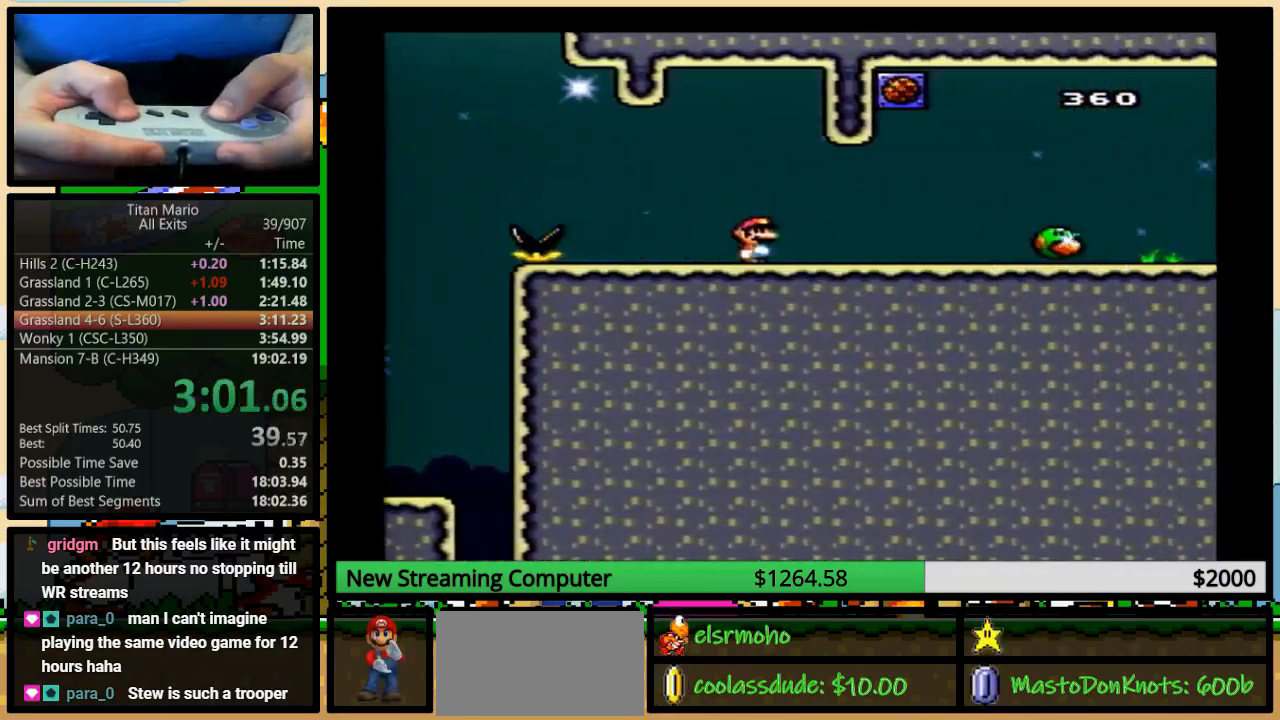
{"buttons": ["Y", "DPAD_RIGHT"], "events": [[183, "DPAD_UP", "up"]]}
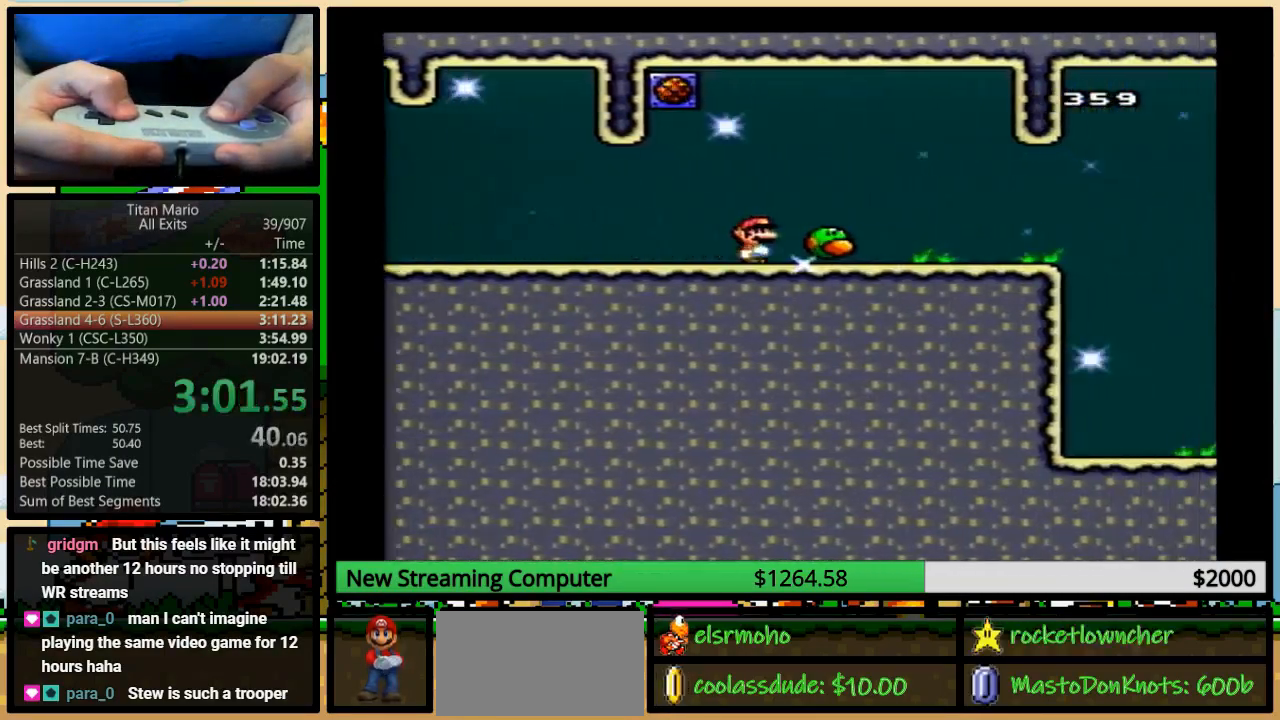
{"buttons": [], "events": [[417, "DPAD_RIGHT", "up"], [417, "Y", "up"]]}